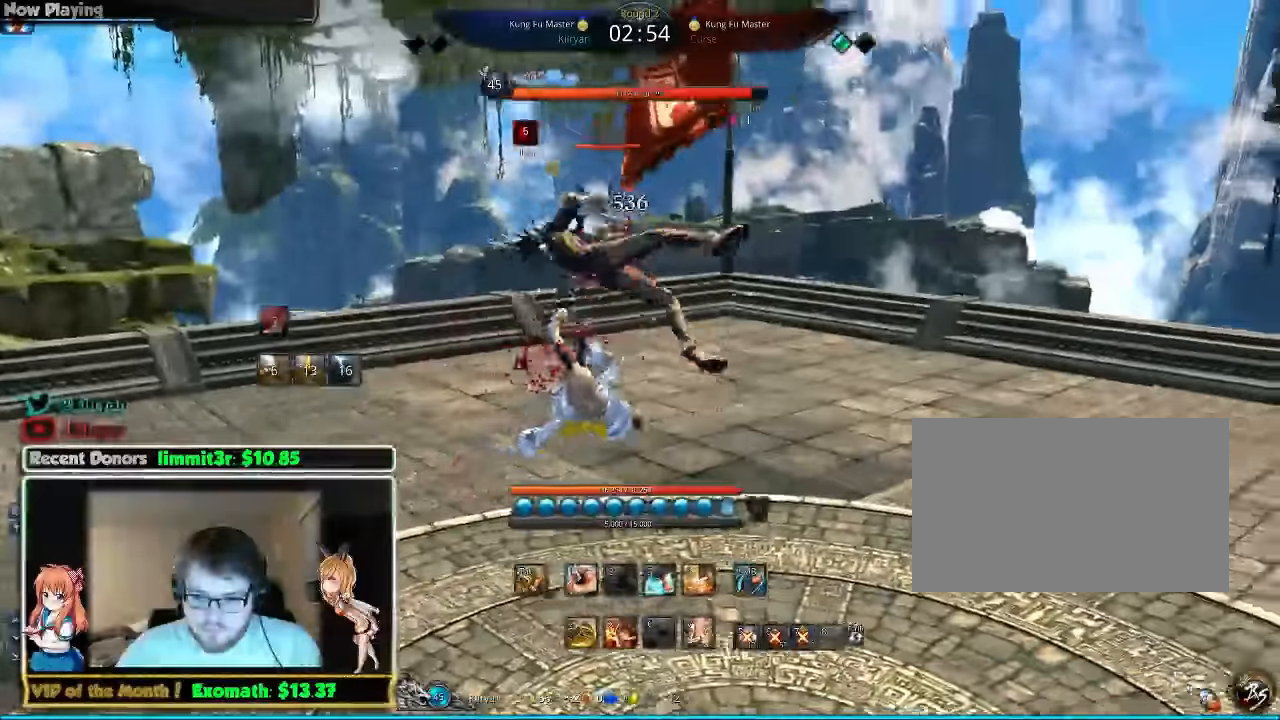
Gameplay with keyboard and mouse; each line is a JSON object with the keys and mouse buttons held at the frame after it. "events" lists presses ("down") and releases ("up") of "1", "2", "3", "4", "5", "a", "alt", "c", "ctrl", "d", "e", "f", "q", "r", "s", "shift", "space", "tab", "v", "w", "x", "z", "mouse_left", "mouse_middle", "mouse_right", "mouse_wheel_up" and "mouse_wheel_down" between this image and that frame as [ms after this image, input, new state], when the widget could be followed in between. "mouse_left", "mouse_middle", "mouse_right", "mouse_wheel_up", "mouse_wheel_down" = the "left", "middle", "right", "wheel_up", "wheel_down" buttons of the "mouse" list. No other keys are recorded. Mouse movement is not recorded.
{"keys": [], "mouse": ["left"], "events": [[40, "mouse_left", "down"], [140, "mouse_left", "up"], [240, "mouse_left", "down"], [360, "mouse_left", "up"], [420, "mouse_left", "down"]]}
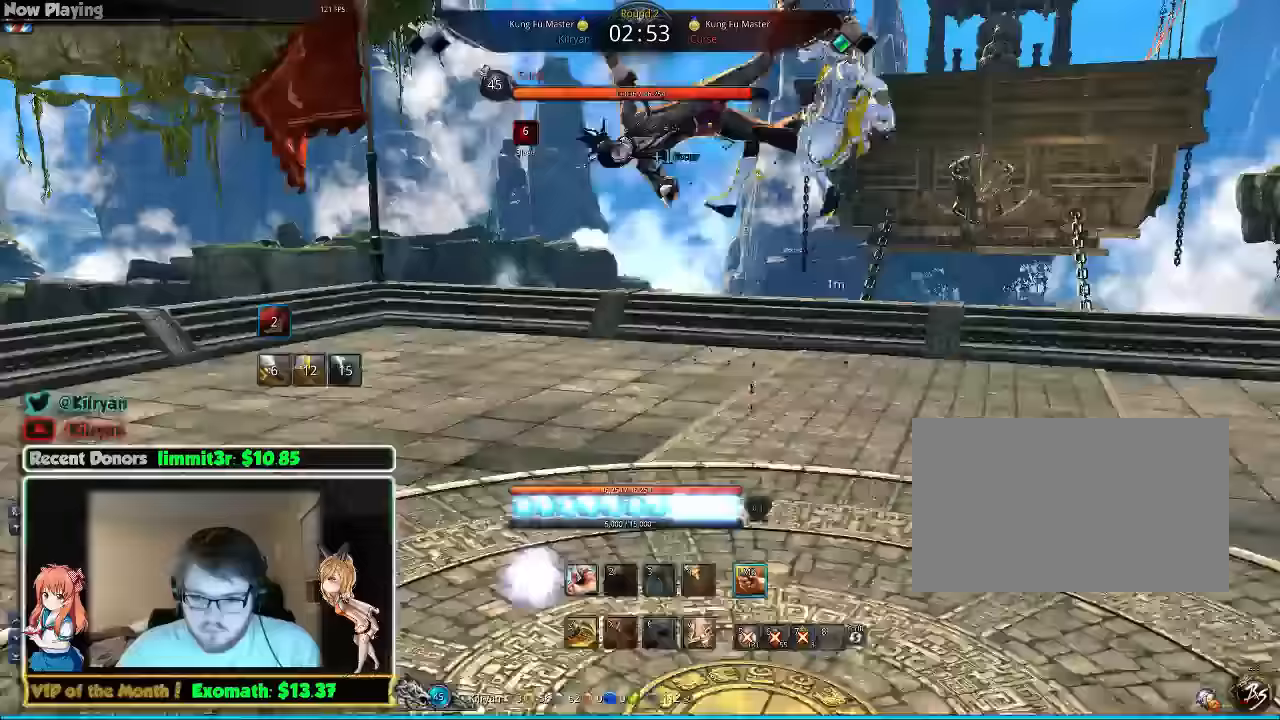
{"keys": [], "mouse": [], "events": [[60, "mouse_left", "up"], [120, "mouse_left", "down"], [260, "mouse_left", "up"], [320, "mouse_left", "down"], [420, "mouse_left", "up"]]}
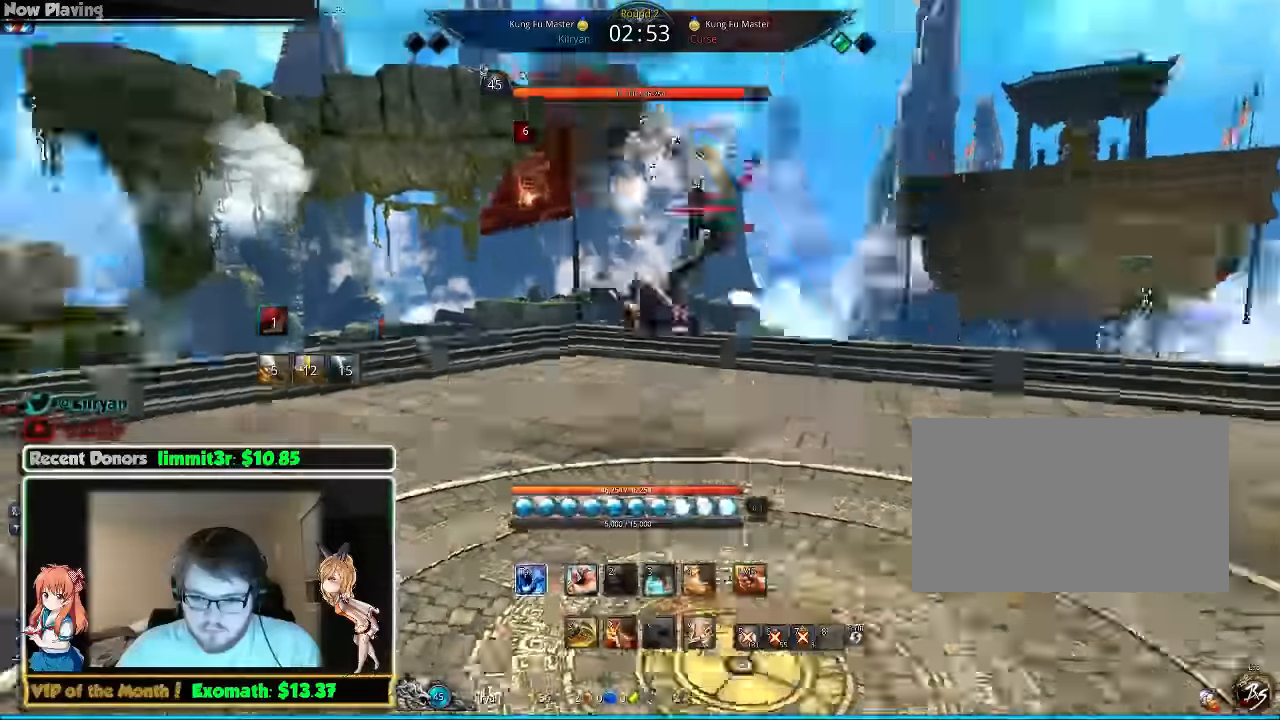
{"keys": [], "mouse": [], "events": [[20, "mouse_left", "down"], [120, "mouse_left", "up"], [180, "mouse_left", "down"], [280, "mouse_left", "up"], [380, "mouse_left", "down"], [480, "mouse_left", "up"]]}
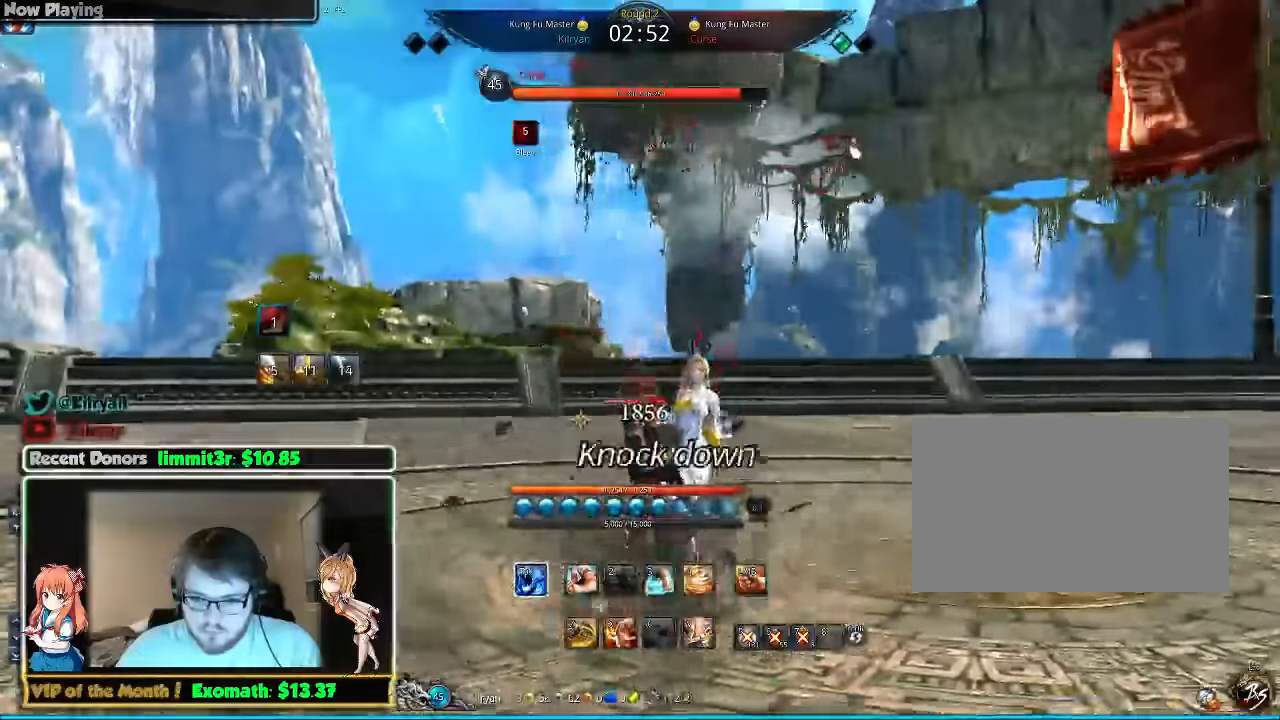
{"keys": [], "mouse": [], "events": [[60, "mouse_left", "down"], [160, "mouse_left", "up"]]}
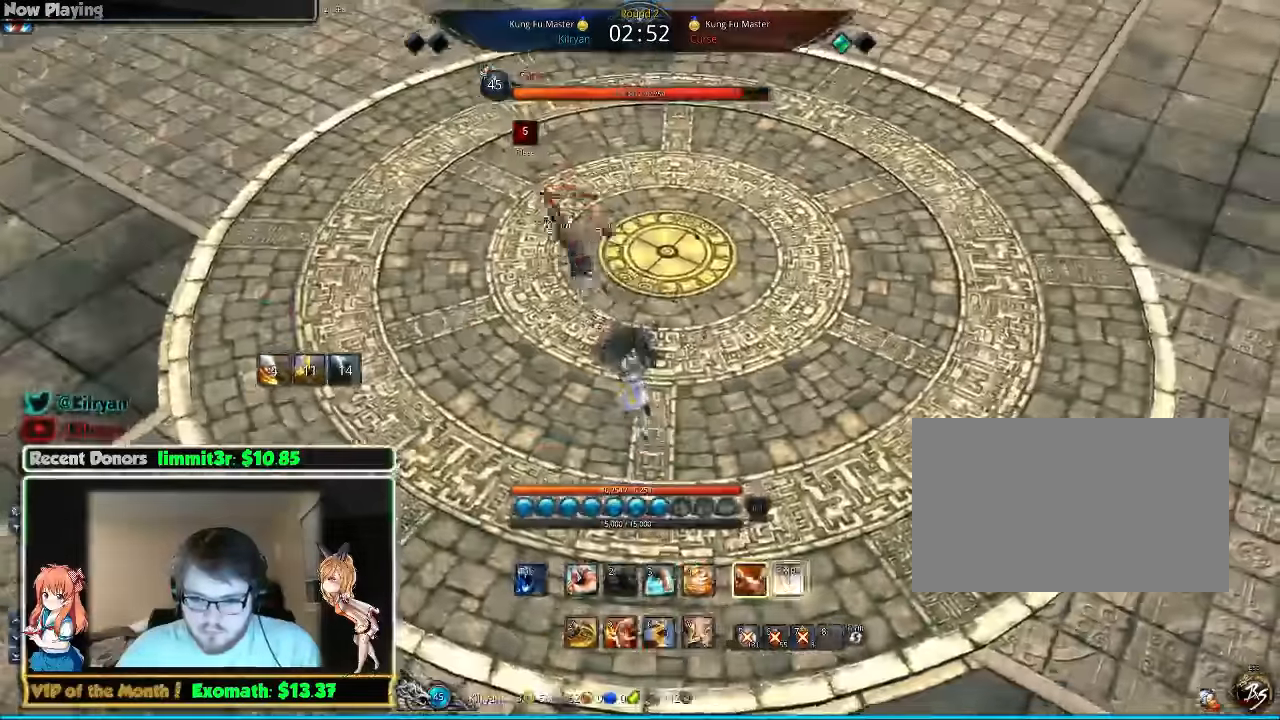
{"keys": ["w"], "mouse": [], "events": [[60, "a", "down"], [120, "w", "down"], [300, "4", "down"], [300, "a", "up"], [420, "4", "up"]]}
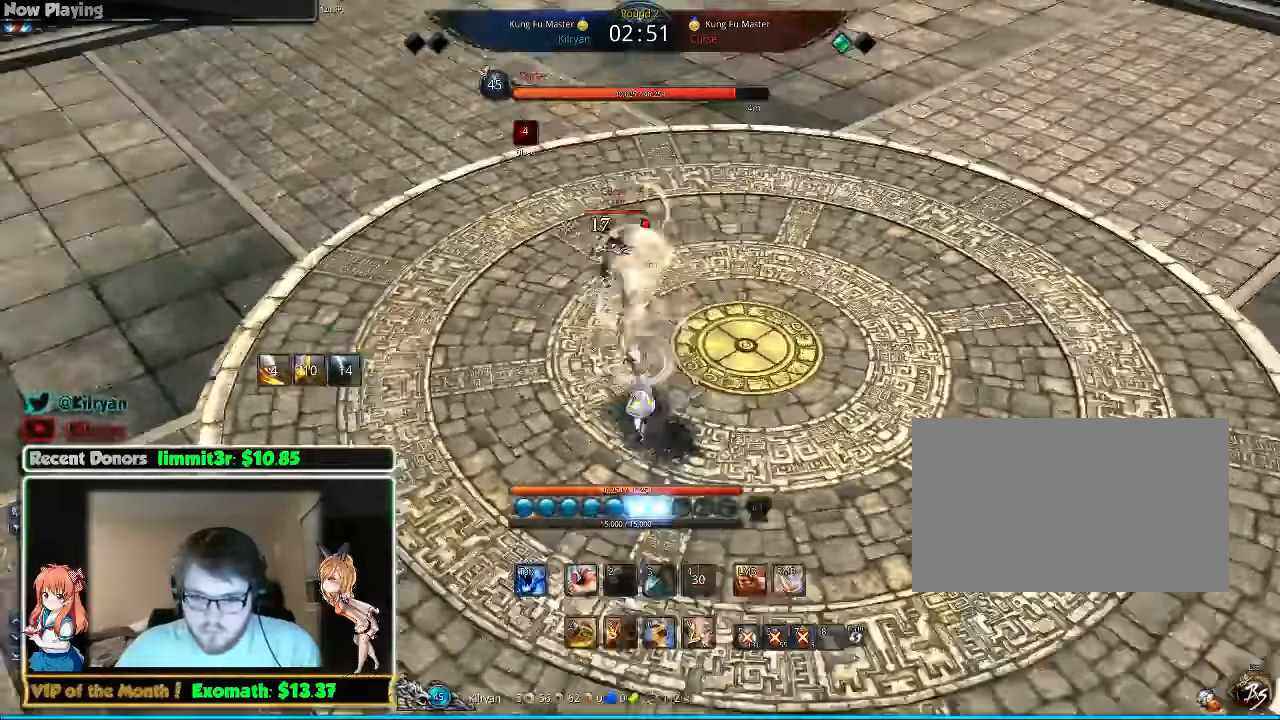
{"keys": ["w"], "mouse": [], "events": [[20, "a", "down"], [220, "d", "down"], [260, "a", "up"], [440, "d", "up"]]}
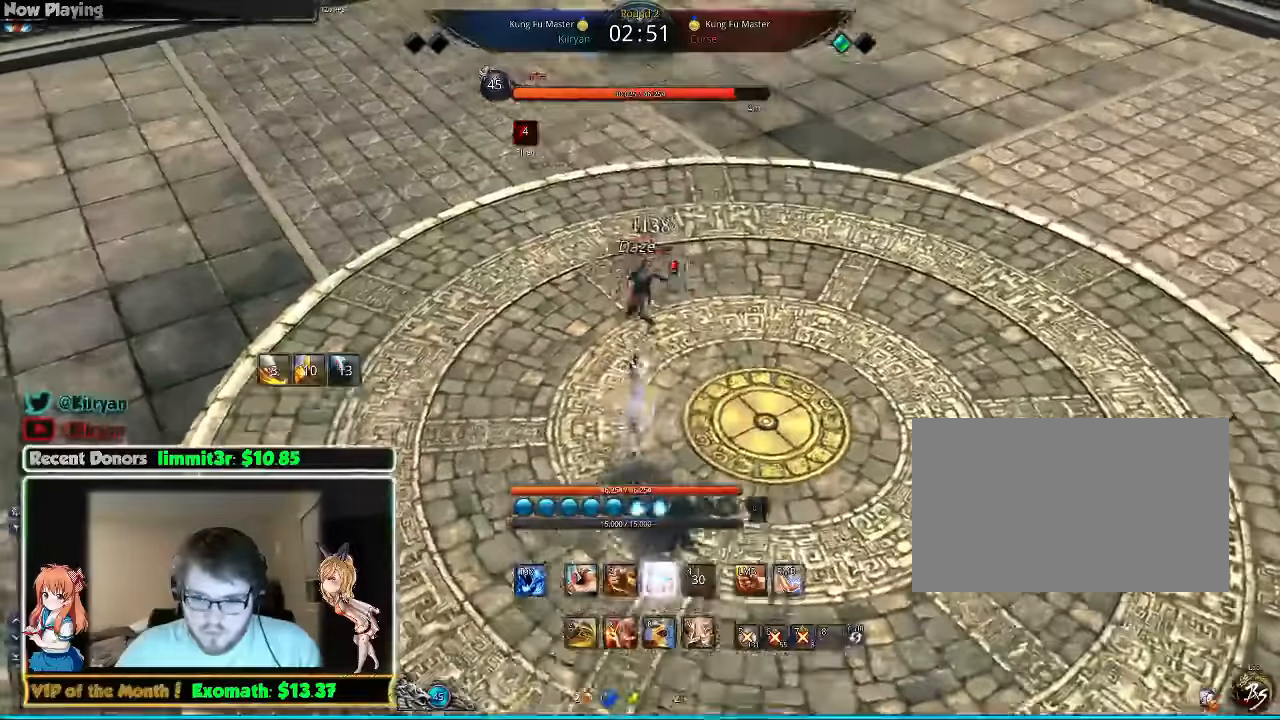
{"keys": ["3"], "mouse": [], "events": [[140, "w", "up"], [240, "3", "down"], [300, "3", "up"], [360, "3", "down"], [440, "3", "up"], [500, "3", "down"]]}
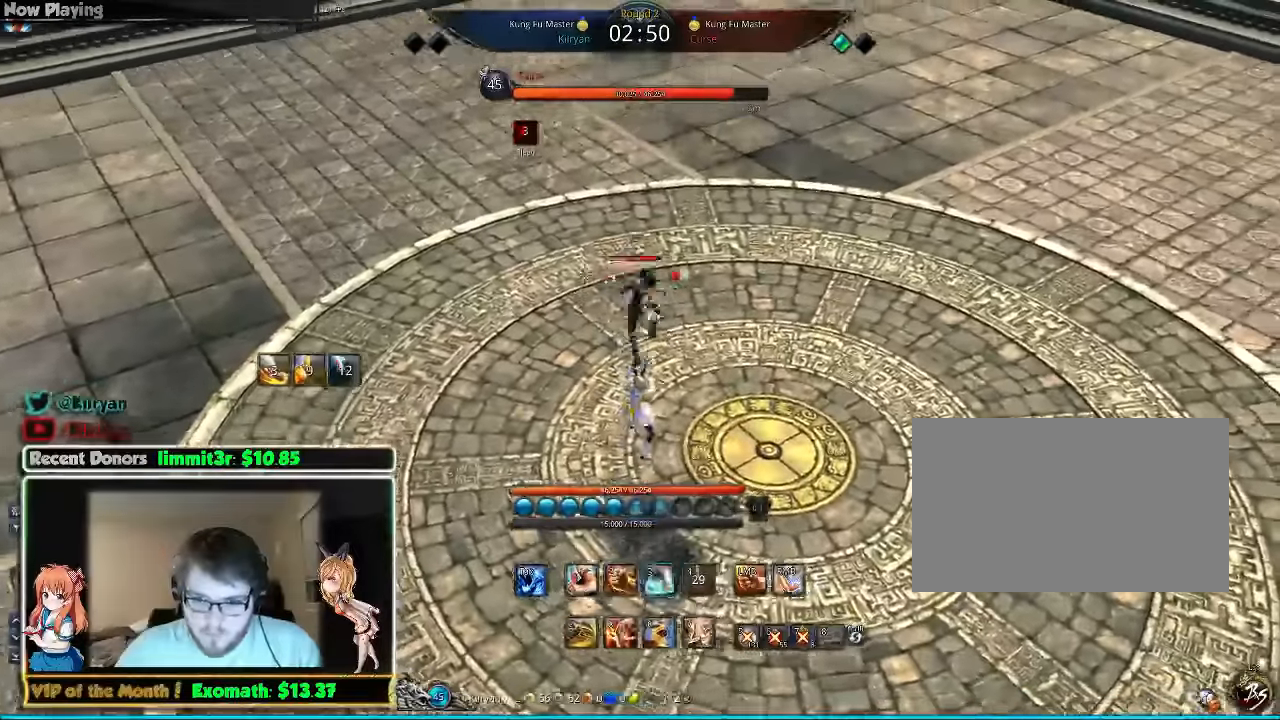
{"keys": [], "mouse": [], "events": [[100, "3", "up"], [100, "mouse_left", "down"], [160, "mouse_left", "up"]]}
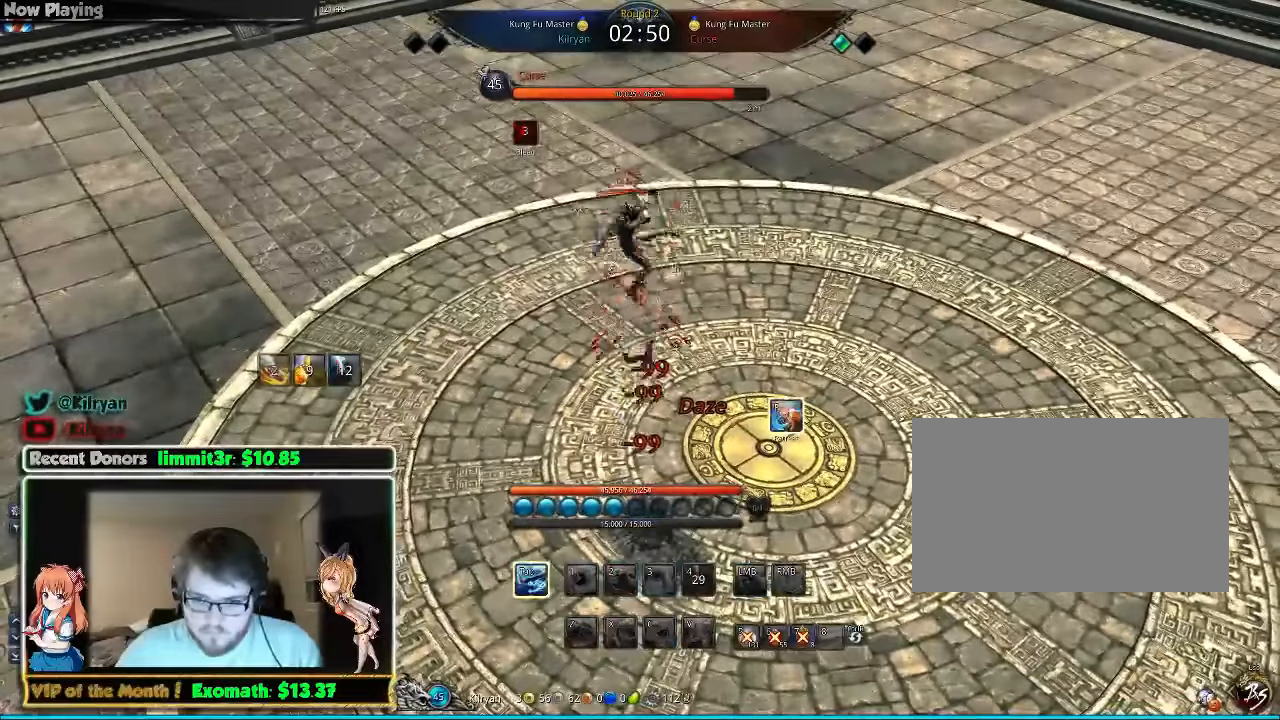
{"keys": [], "mouse": [], "events": []}
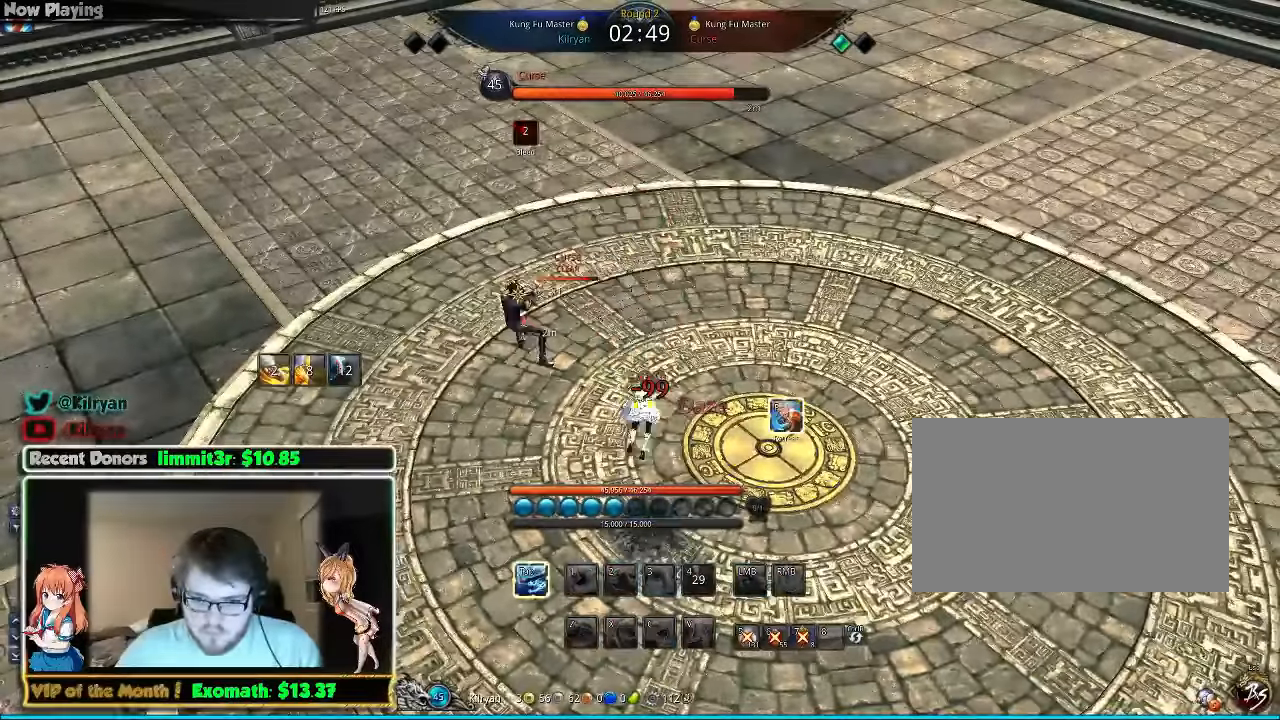
{"keys": ["tab"], "mouse": [], "events": [[440, "tab", "down"]]}
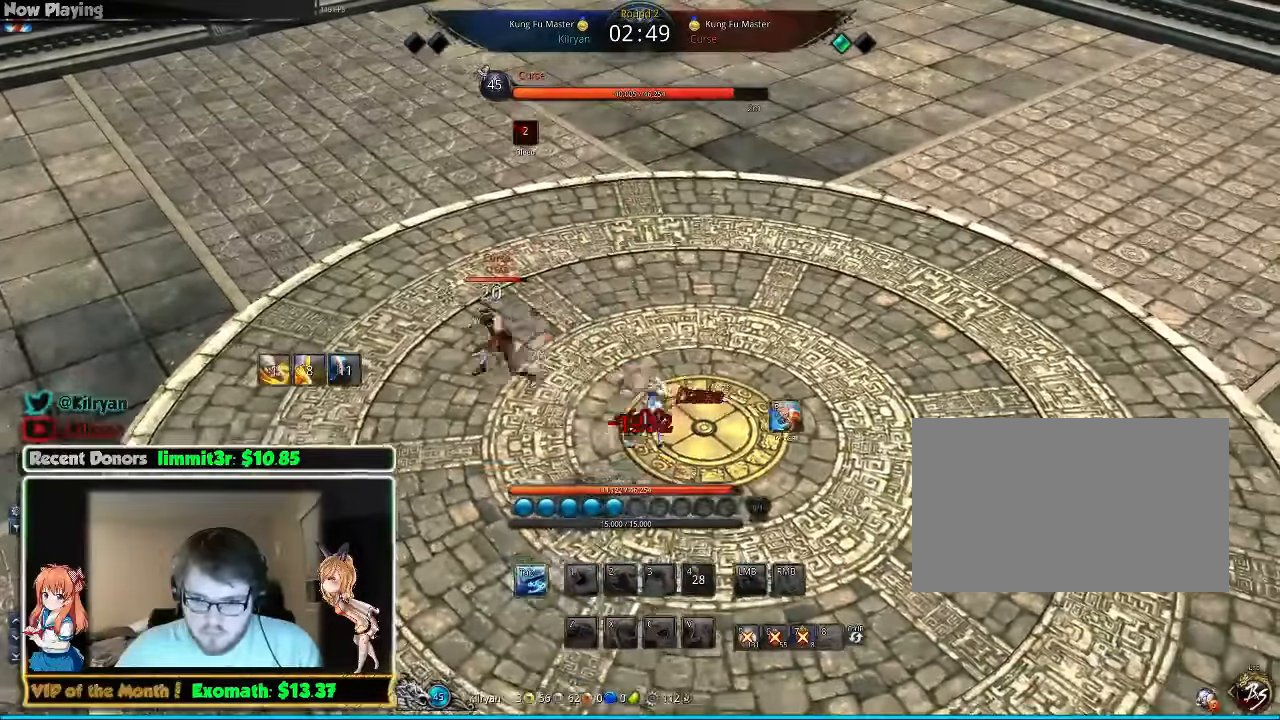
{"keys": ["a", "tab"], "mouse": [], "events": [[40, "tab", "up"], [140, "tab", "down"], [400, "a", "down"]]}
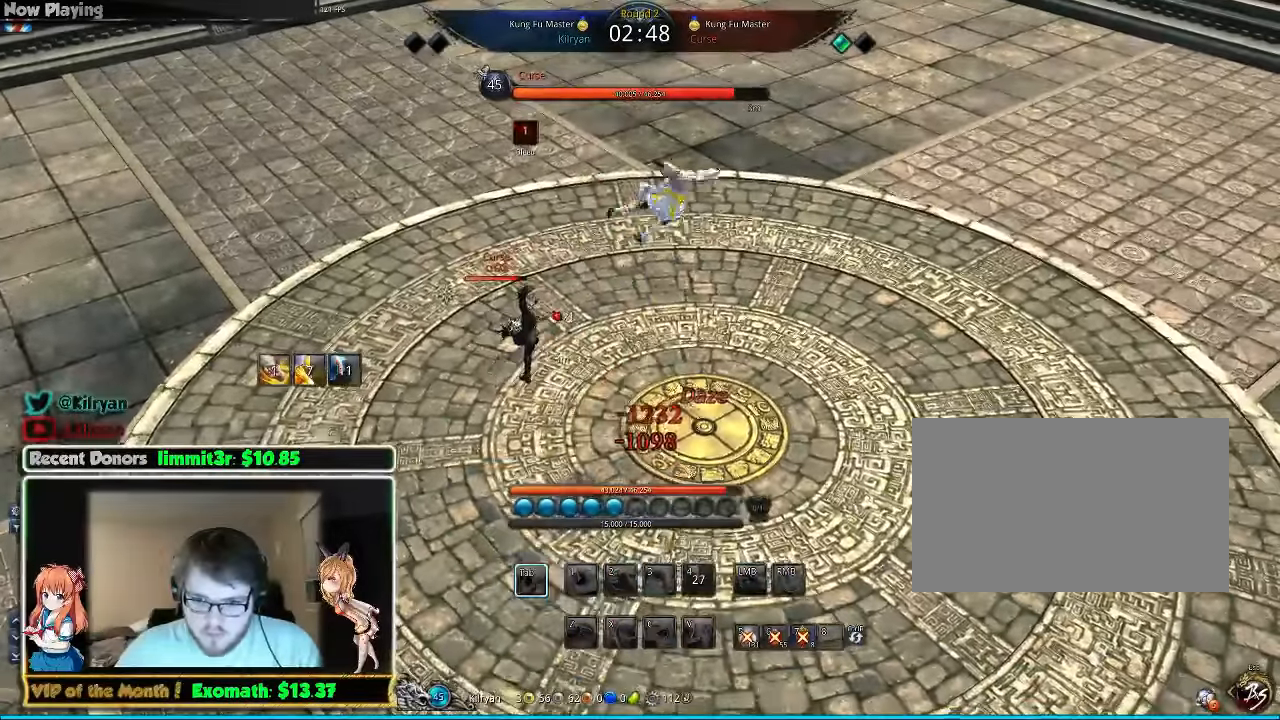
{"keys": [], "mouse": [], "events": [[60, "tab", "up"], [240, "a", "up"]]}
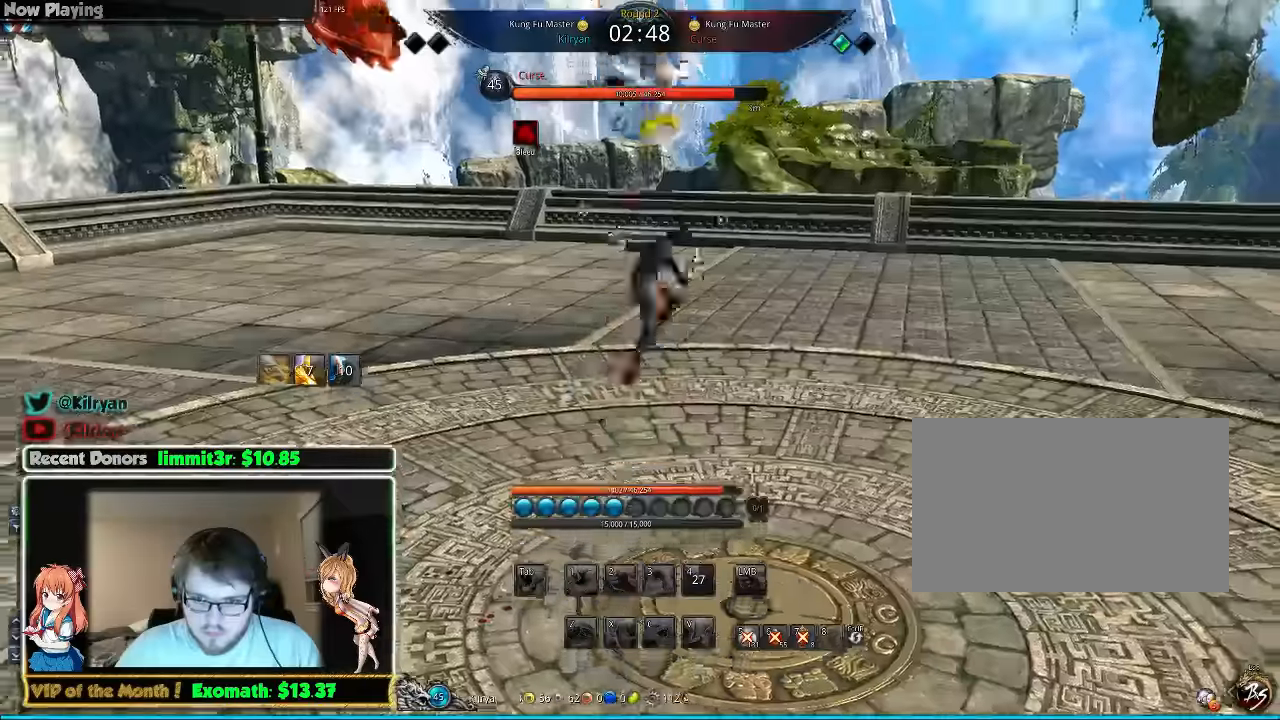
{"keys": [], "mouse": [], "events": []}
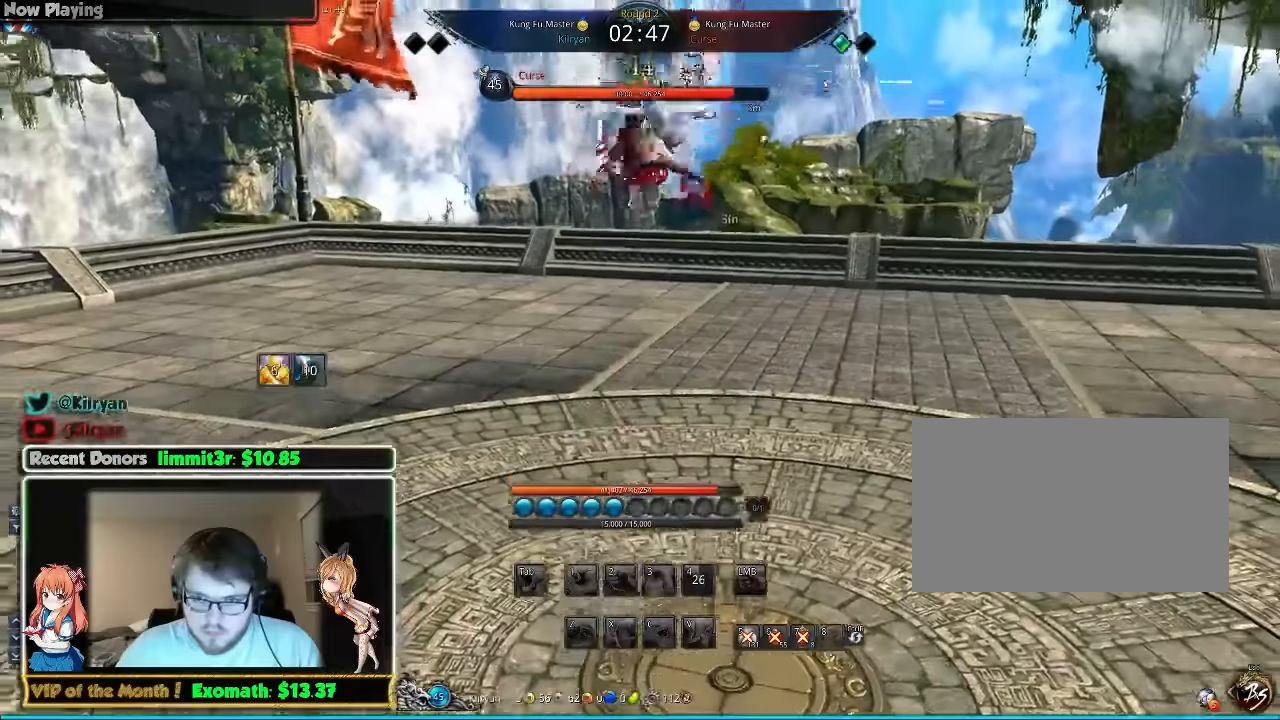
{"keys": [], "mouse": [], "events": []}
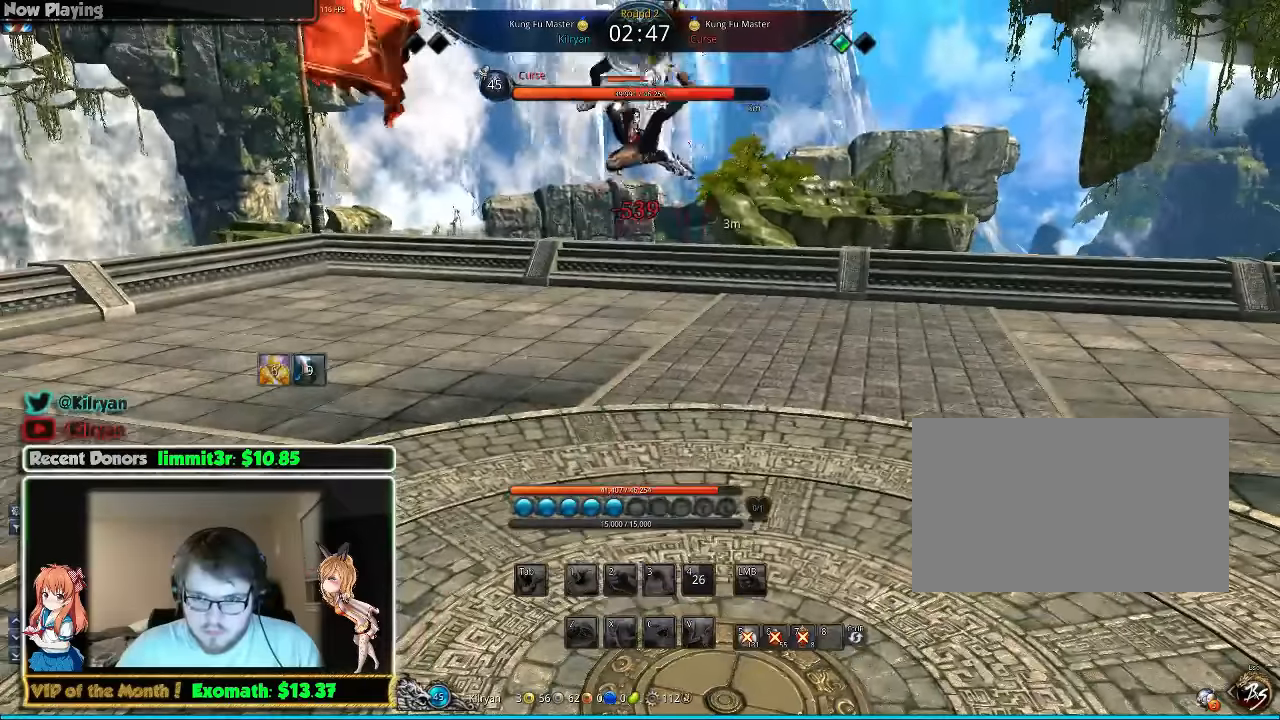
{"keys": [], "mouse": [], "events": []}
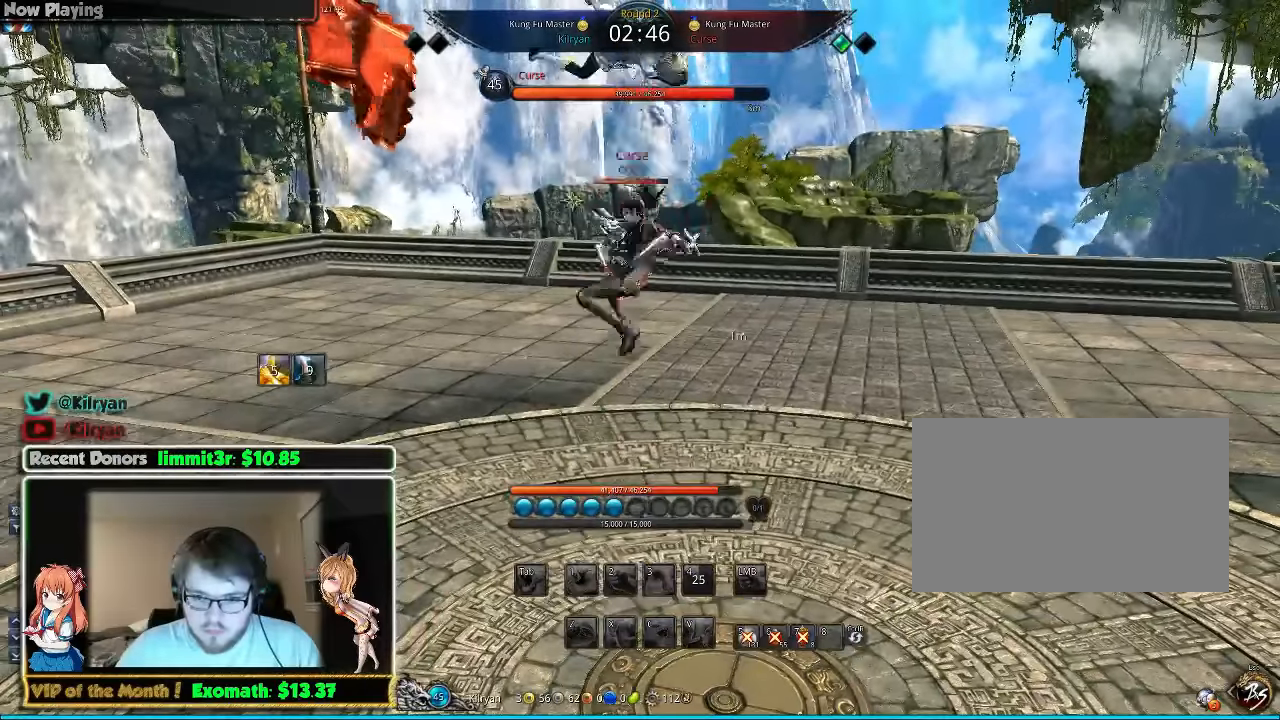
{"keys": [], "mouse": [], "events": []}
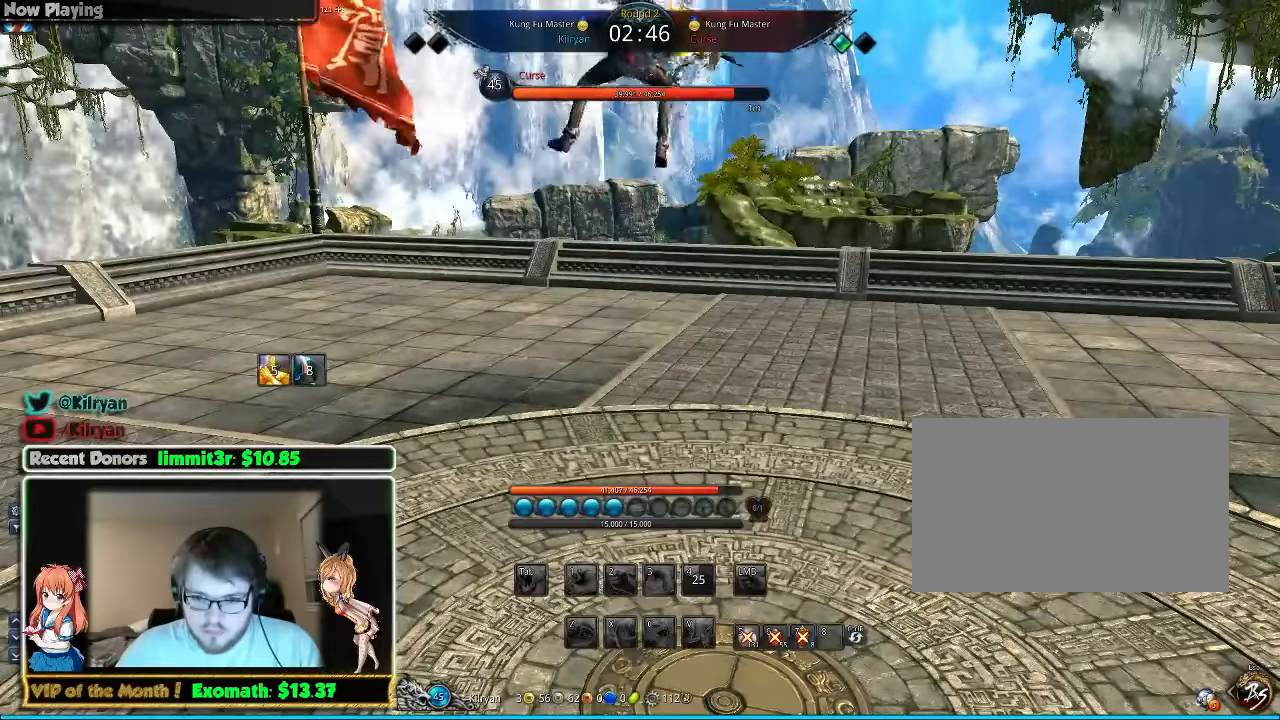
{"keys": [], "mouse": [], "events": []}
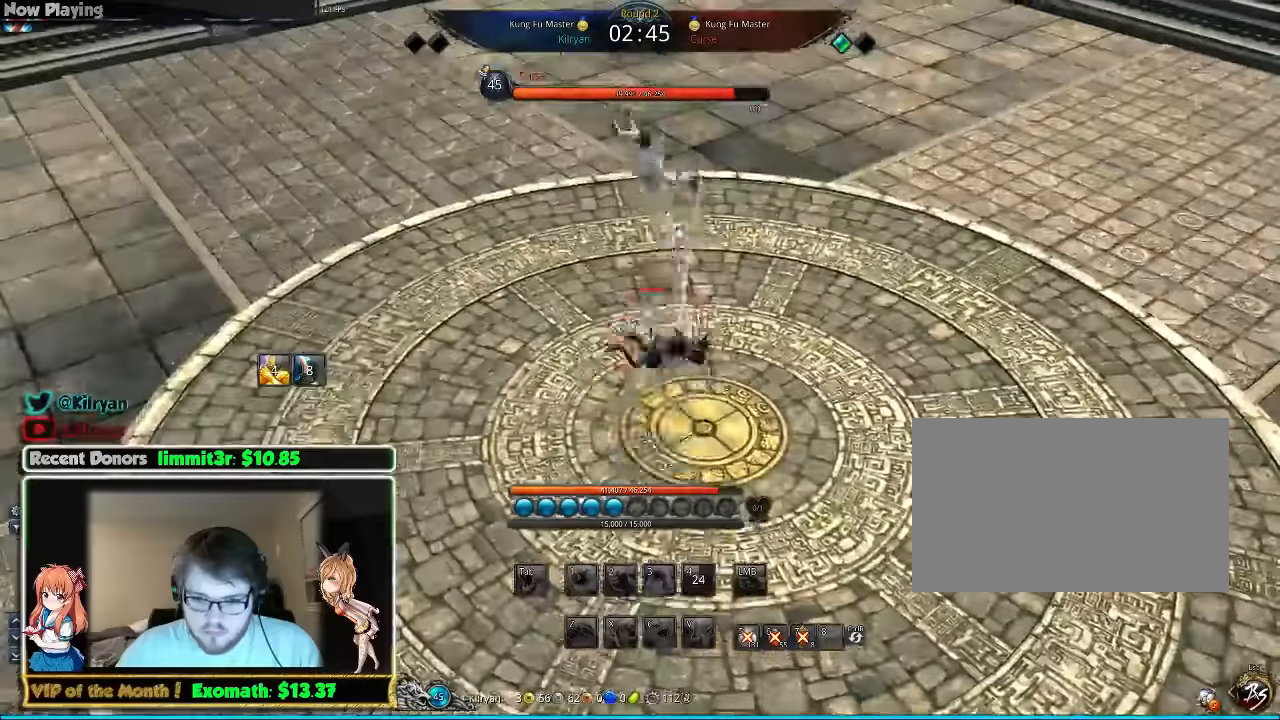
{"keys": [], "mouse": [], "events": []}
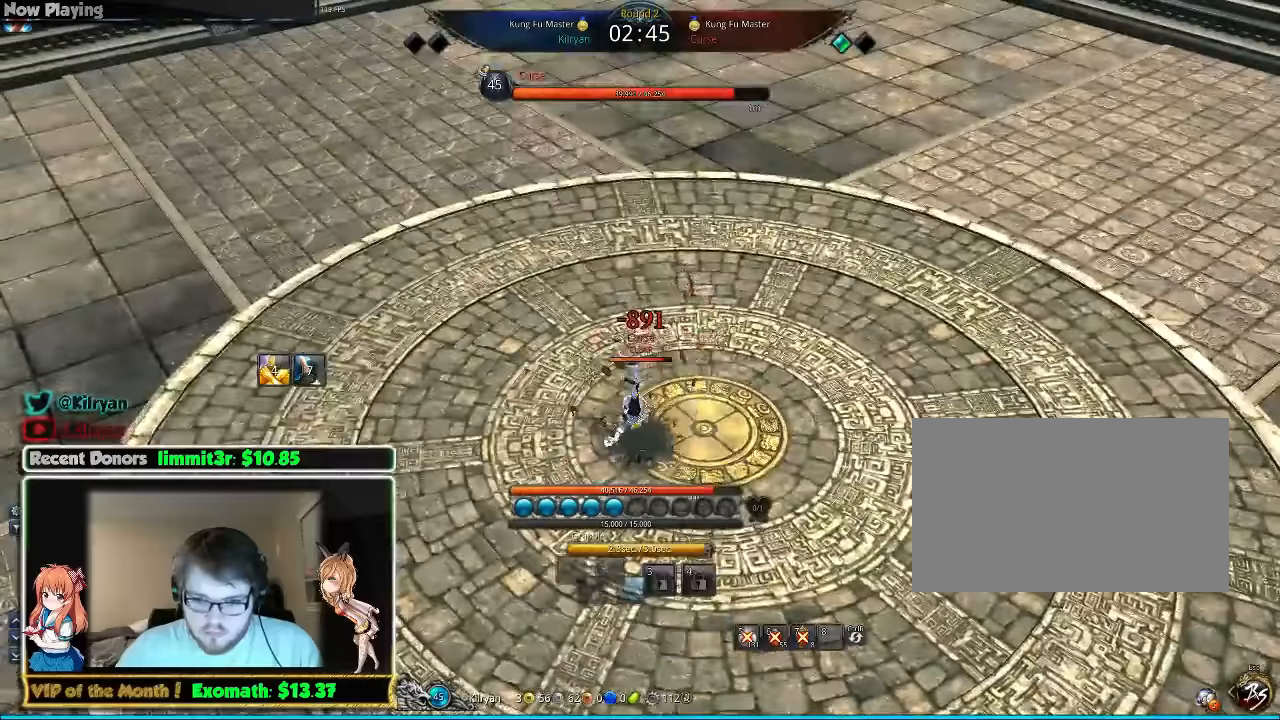
{"keys": [], "mouse": [], "events": [[280, "tab", "down"], [320, "tab", "up"]]}
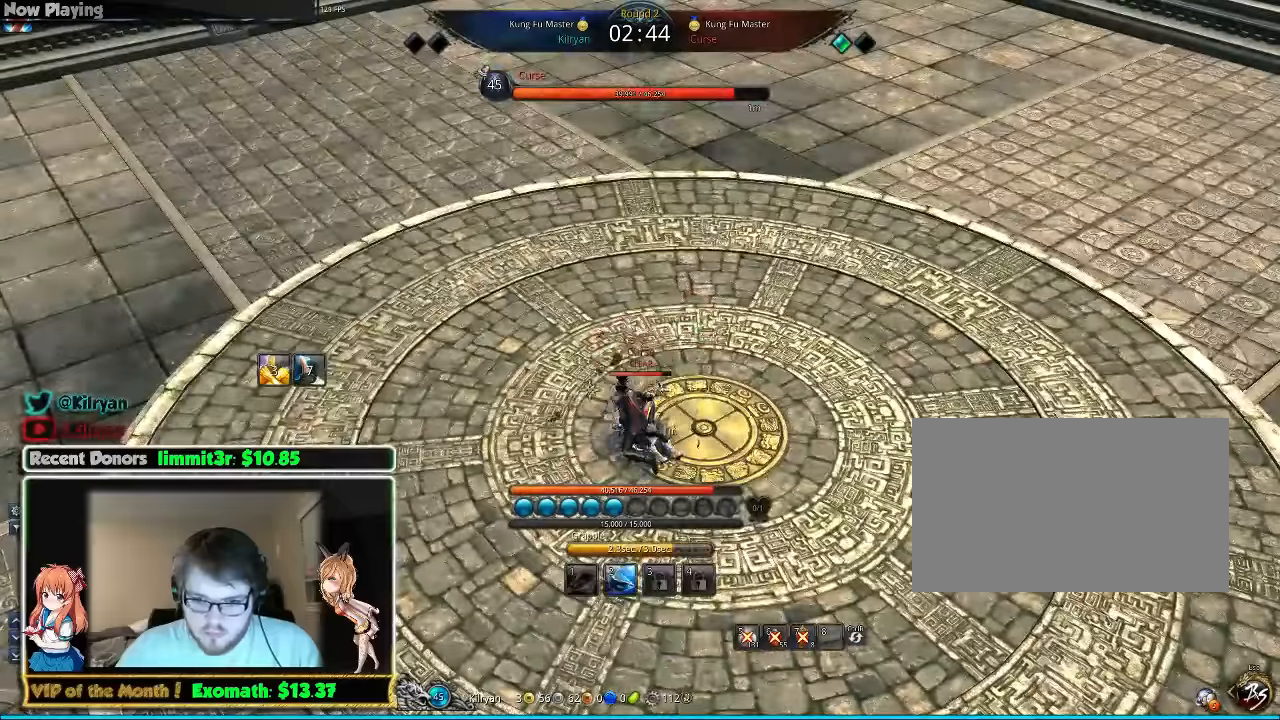
{"keys": [], "mouse": [], "events": [[360, "2", "down"], [400, "2", "up"]]}
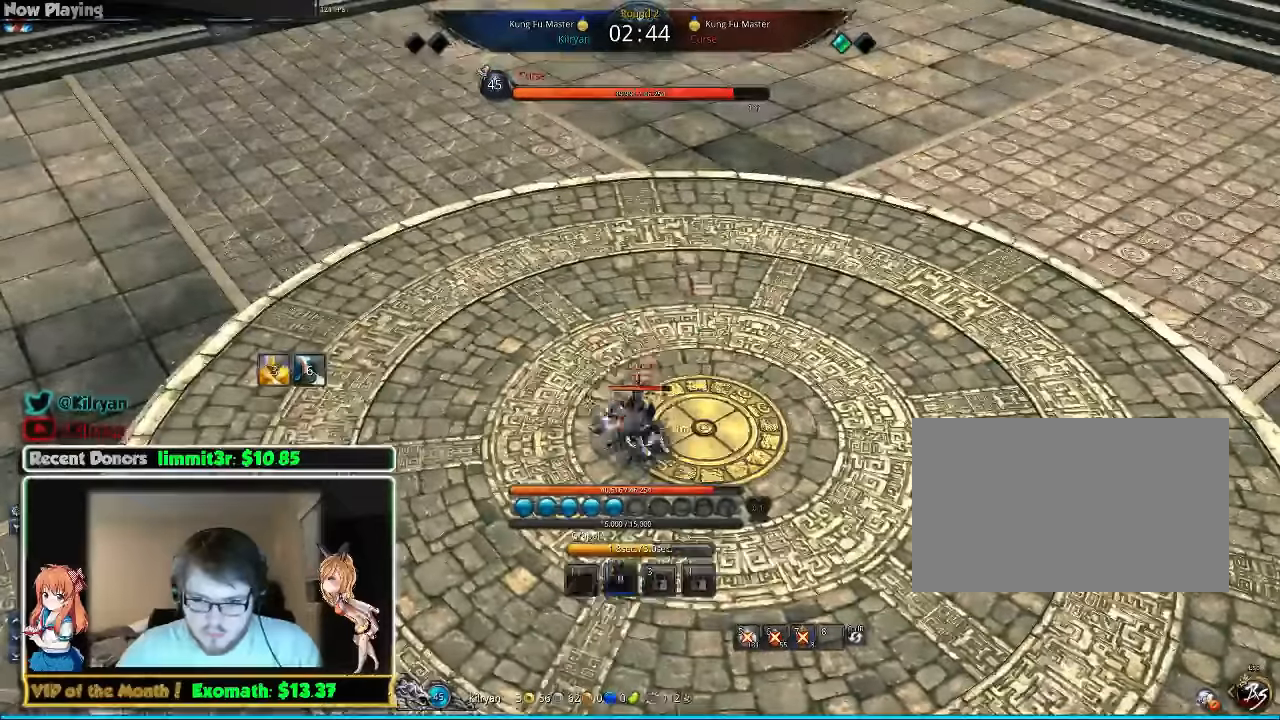
{"keys": [], "mouse": [], "events": []}
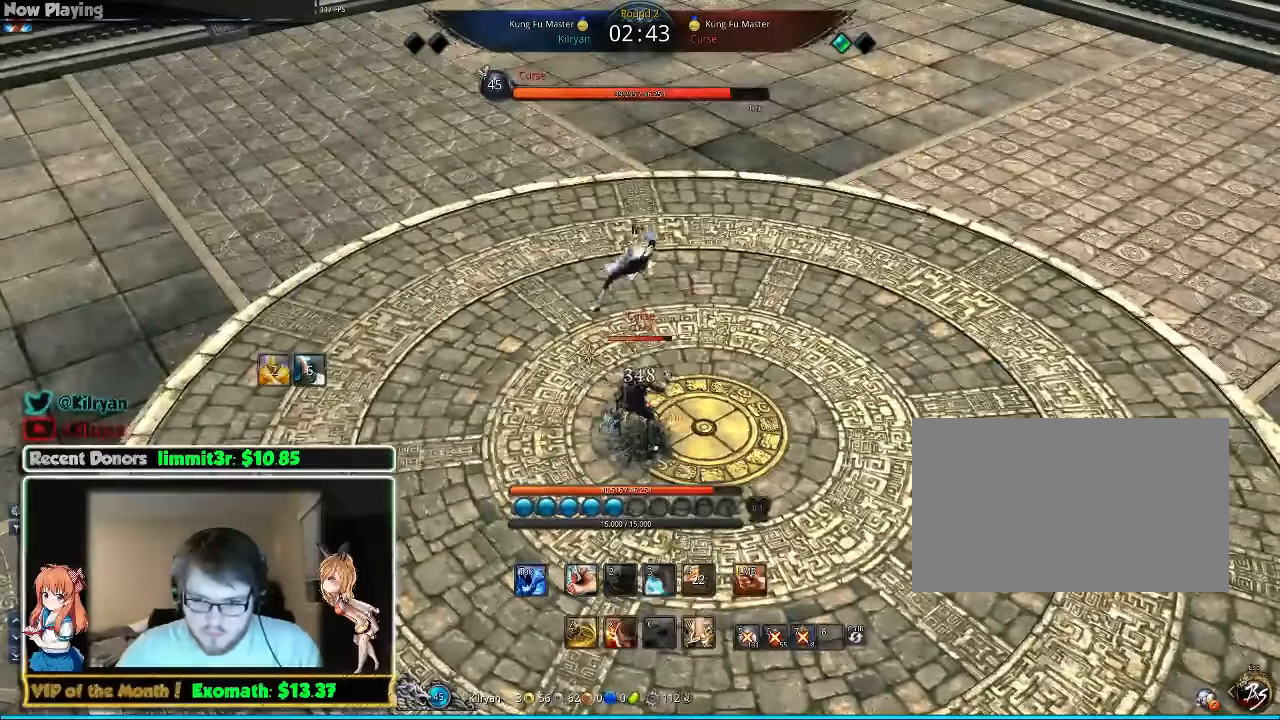
{"keys": [], "mouse": [], "events": []}
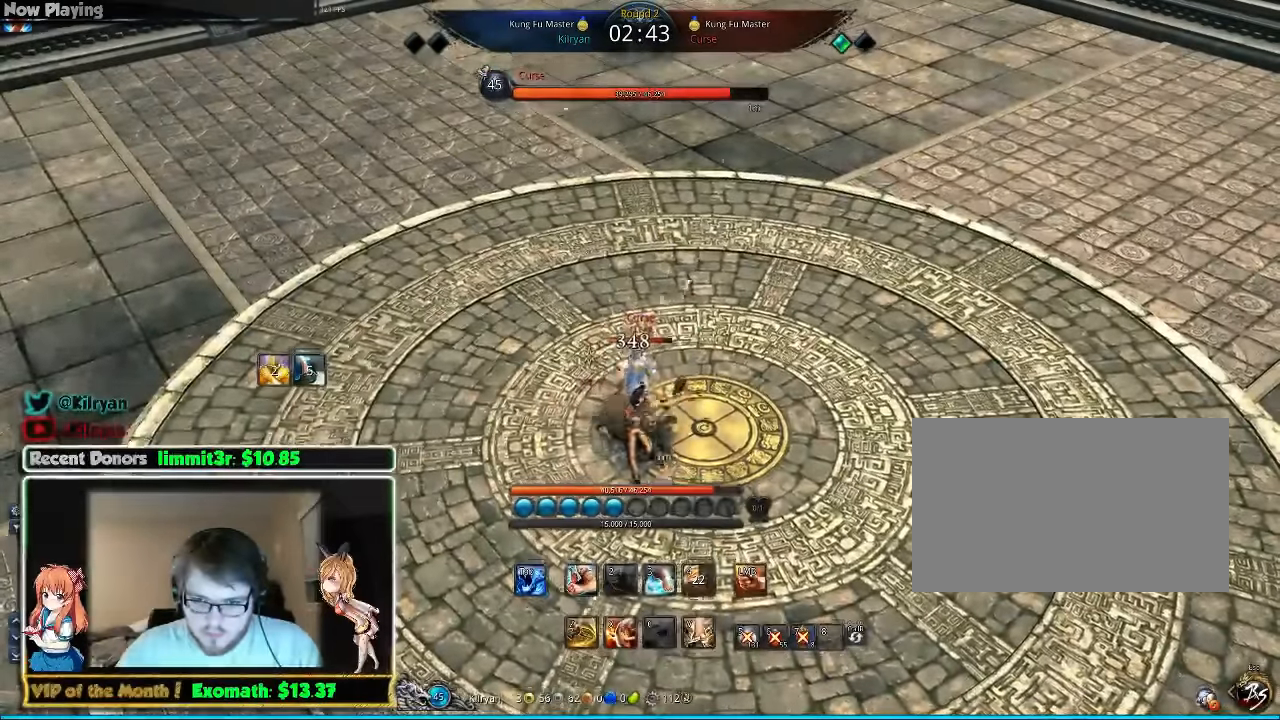
{"keys": ["tab"], "mouse": [], "events": [[140, "tab", "down"]]}
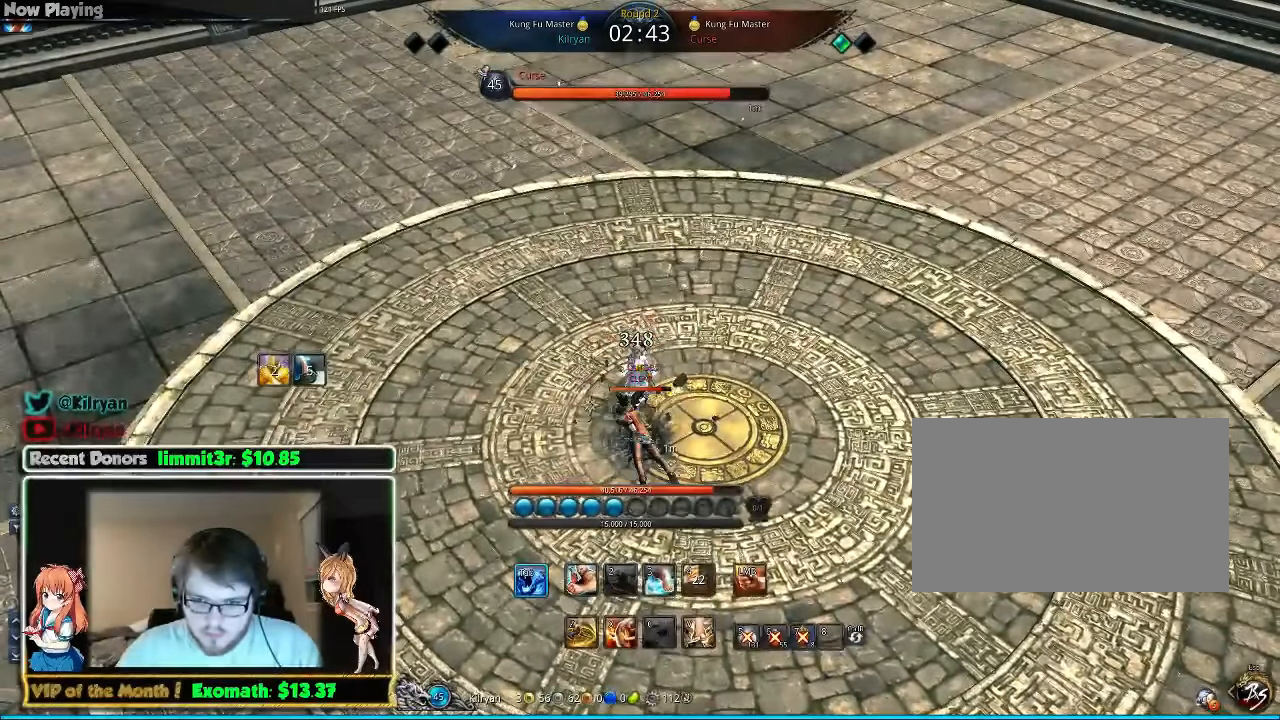
{"keys": ["s"], "mouse": [], "events": [[100, "tab", "up"], [120, "s", "down"], [280, "v", "down"], [400, "v", "up"]]}
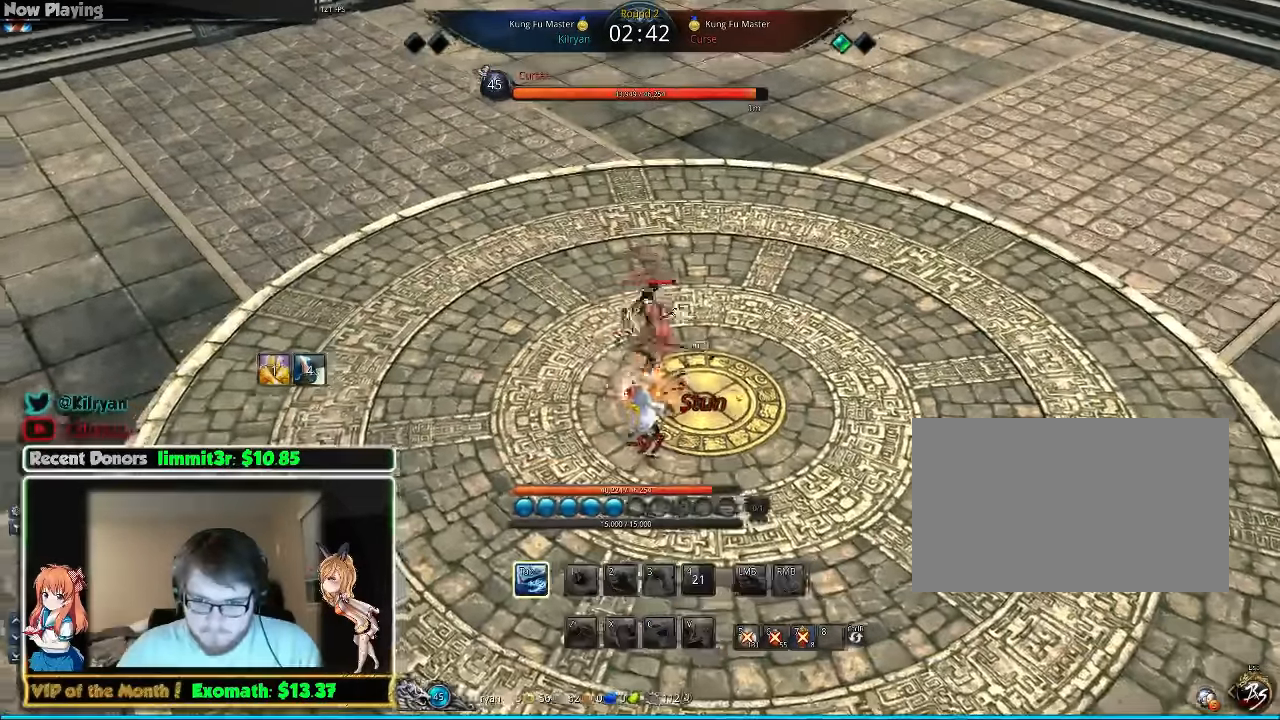
{"keys": [], "mouse": [], "events": [[140, "s", "up"]]}
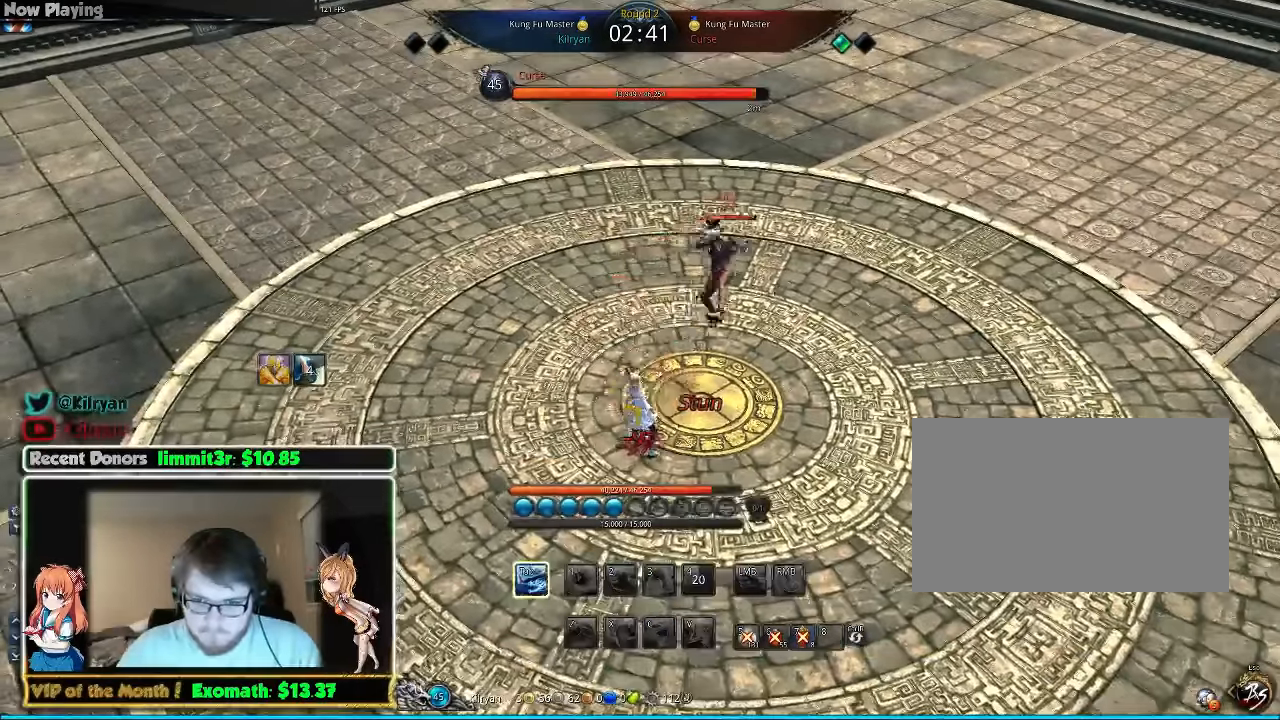
{"keys": ["tab"], "mouse": [], "events": [[440, "tab", "down"]]}
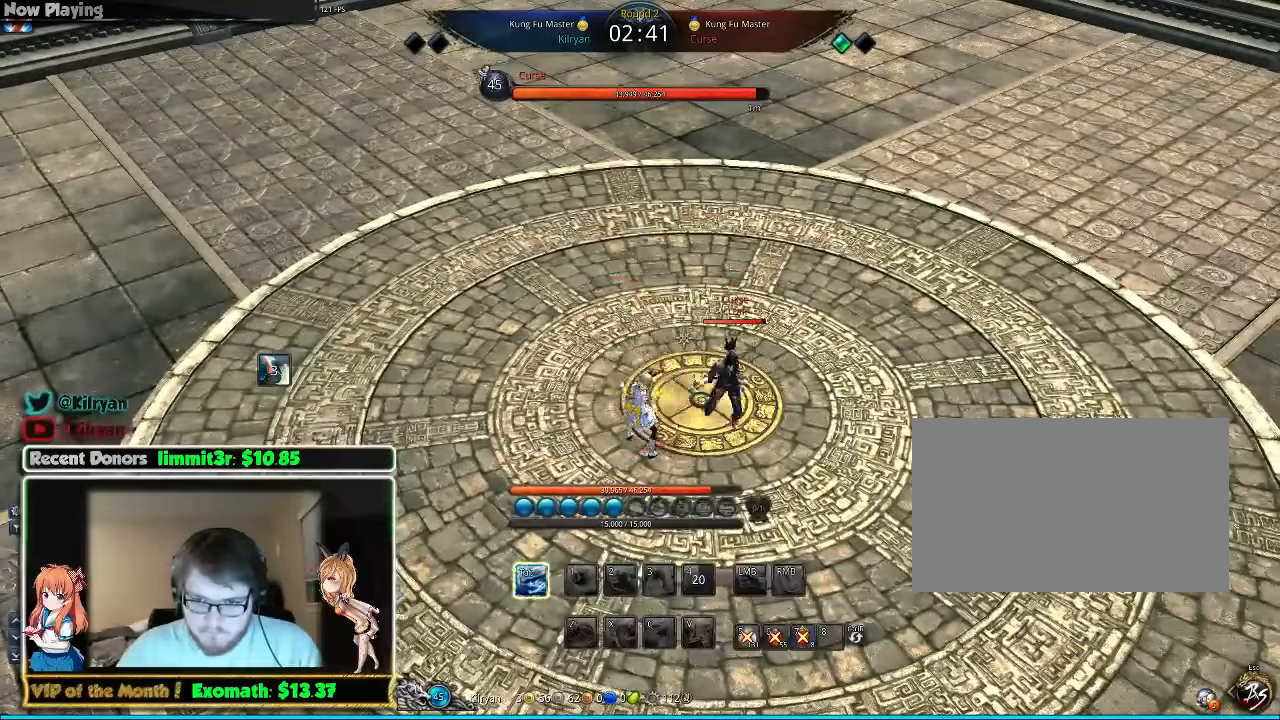
{"keys": ["d"], "mouse": [], "events": [[40, "tab", "up"], [140, "tab", "down"], [200, "d", "down"], [200, "tab", "up"]]}
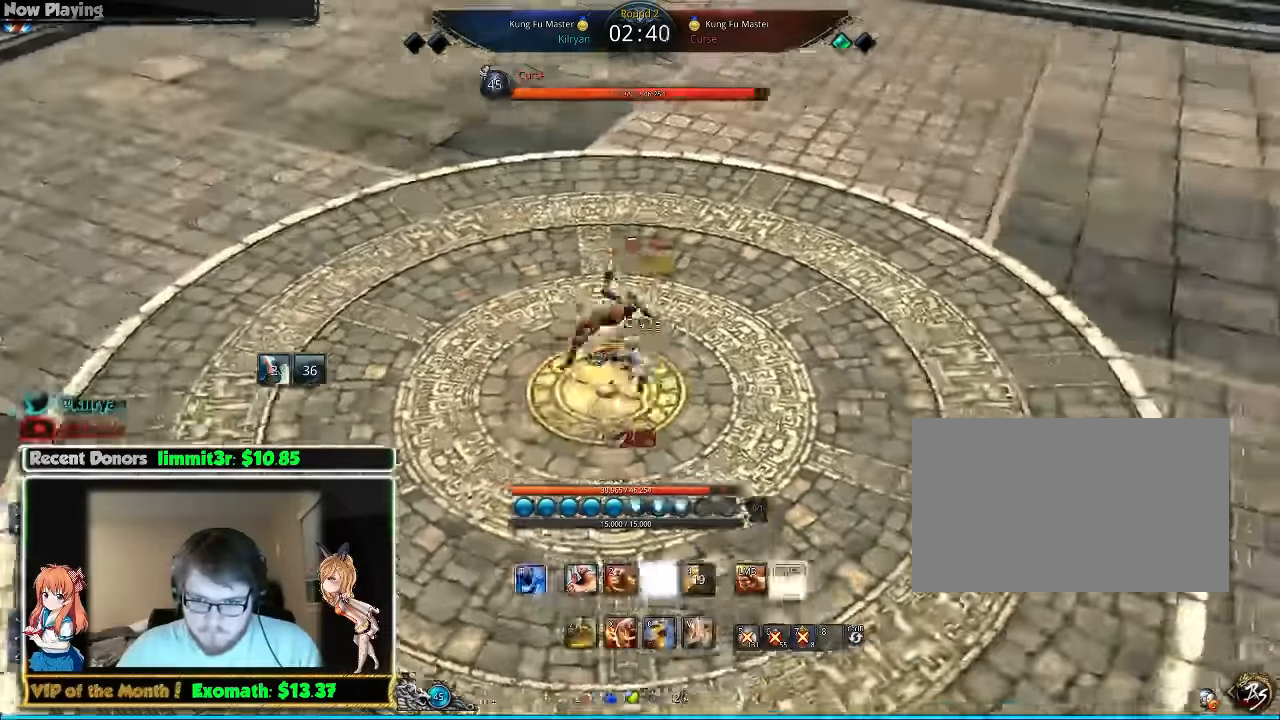
{"keys": ["d"], "mouse": [], "events": []}
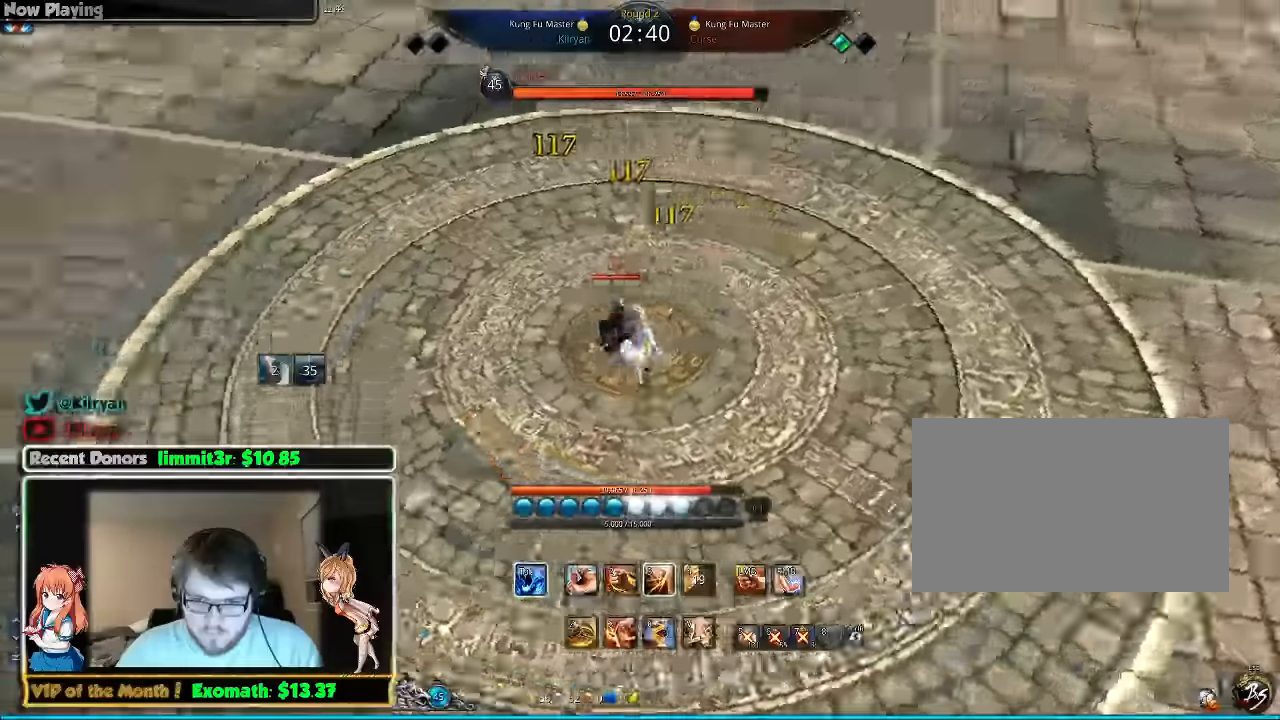
{"keys": ["3"], "mouse": [], "events": [[80, "3", "down"], [180, "3", "up"], [180, "d", "up"], [240, "3", "down"], [300, "3", "up"], [400, "3", "down"], [440, "3", "up"], [500, "3", "down"]]}
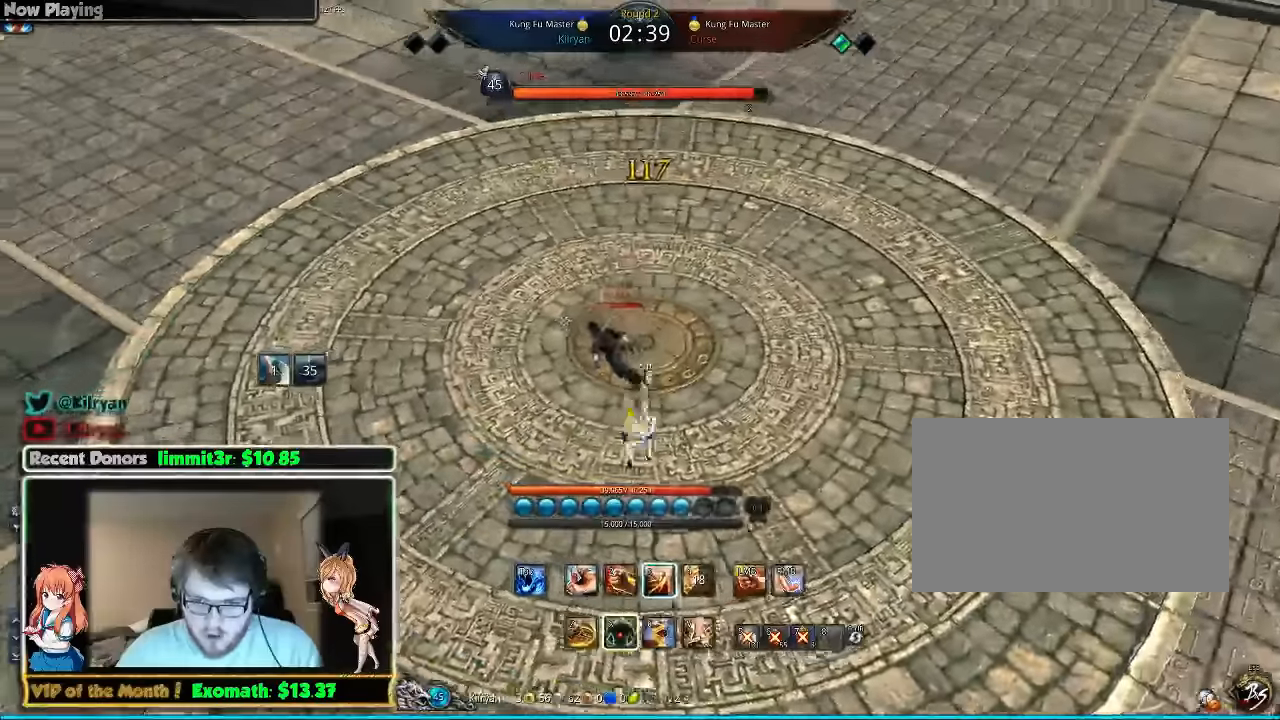
{"keys": [], "mouse": [], "events": [[100, "3", "up"], [140, "mouse_left", "down"], [200, "3", "down"], [200, "mouse_left", "up"], [300, "3", "up"], [300, "x", "down"], [440, "x", "up"]]}